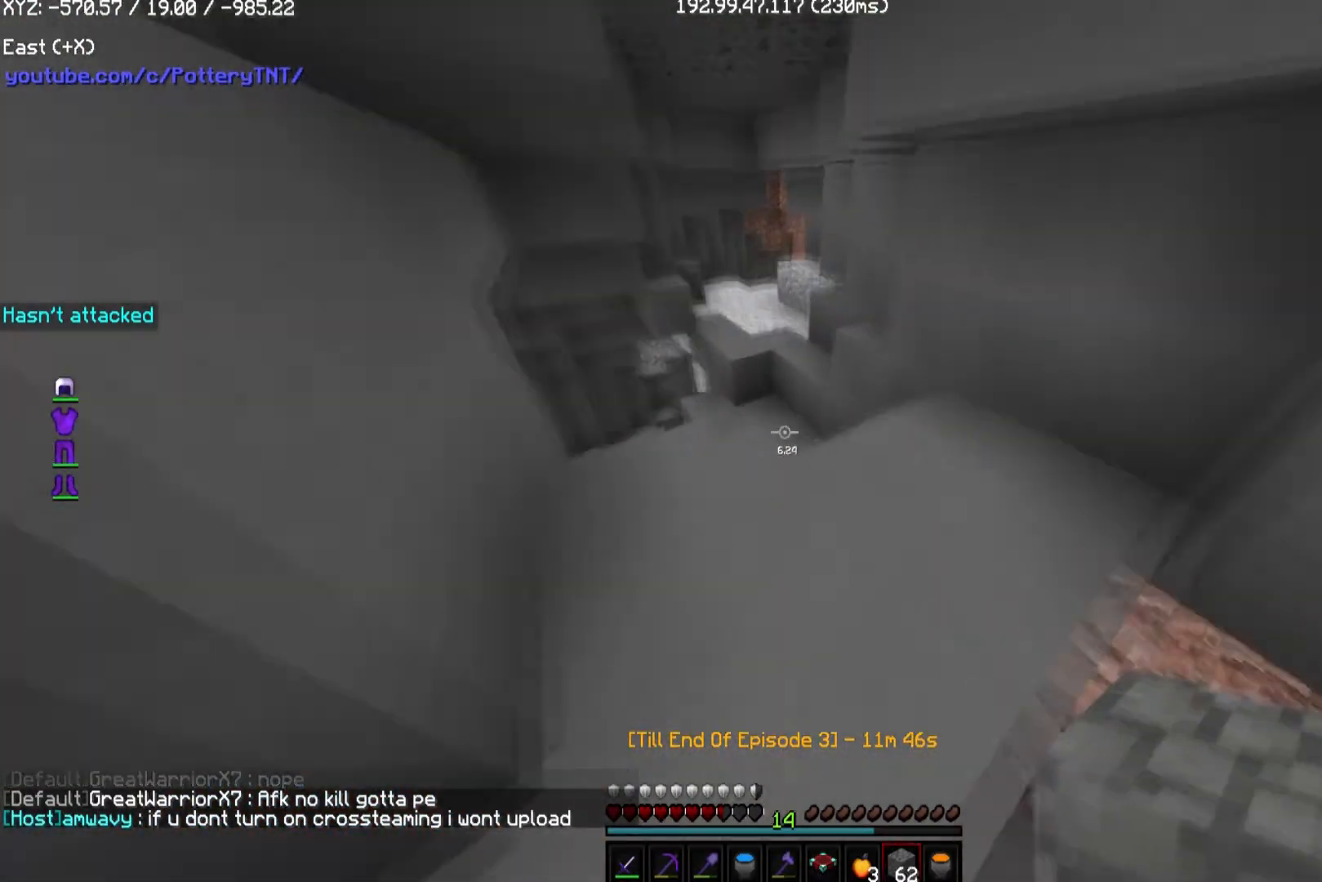
Gameplay with keyboard and mouse; each line is a JSON object with the keys and mouse buttons held at the frame after it. "events" lists presses ("down") and releases ("up") of "a", "d", "s", "w", "mouse_left" and "mouse_right" between this image and that frame as [ms after this image, input, new state], when the widget could be followed in between. "mouse_left", "mouse_right" = the "left", "right" buttons of the "mouse" list. No other keys are recorded. Fast repeated clicks can show as one long hold. Mouse movement is not recorded.
{"keys": ["a", "w"], "mouse": [], "events": [[336, "a", "down"]]}
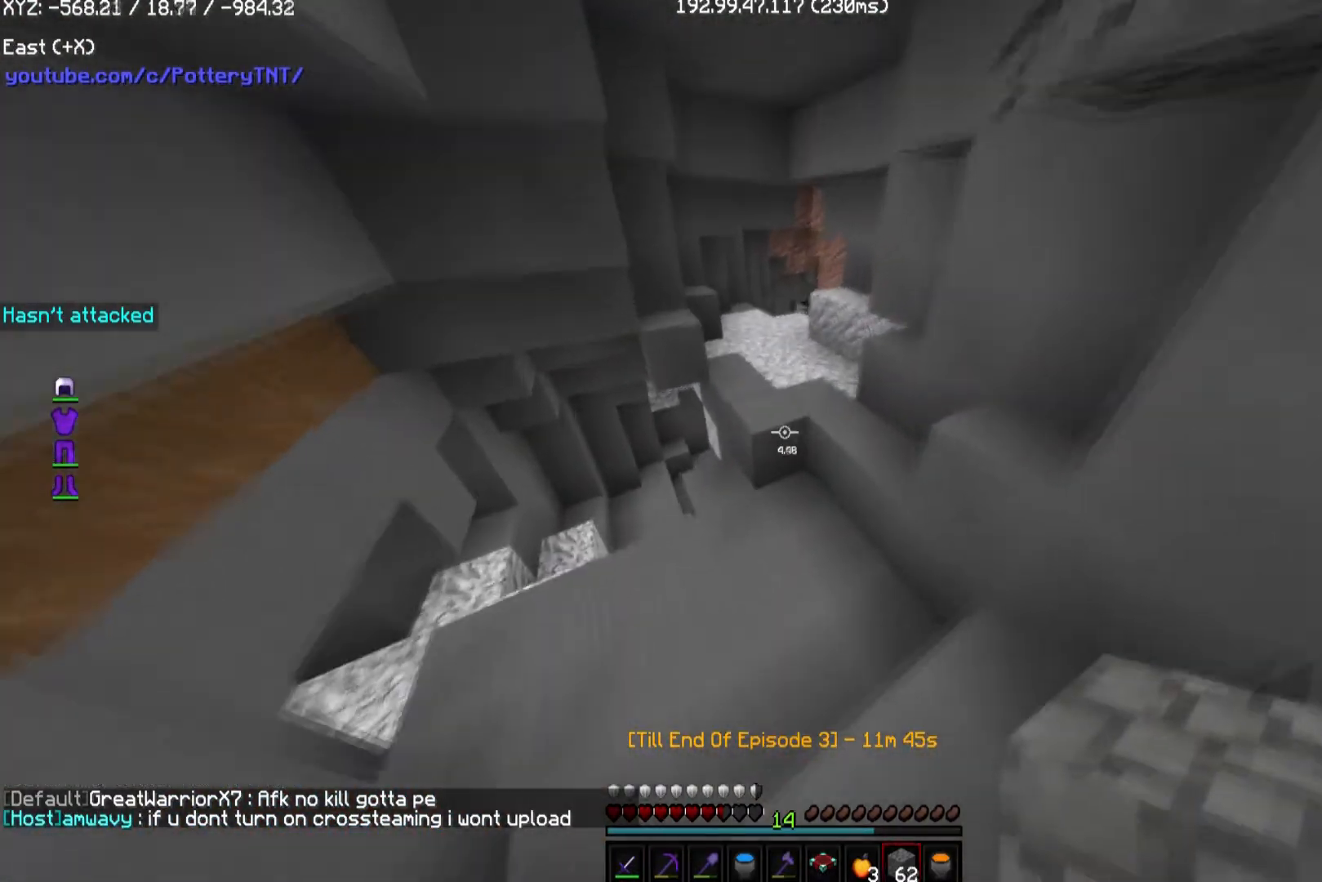
{"keys": ["w"], "mouse": [], "events": [[34, "a", "up"]]}
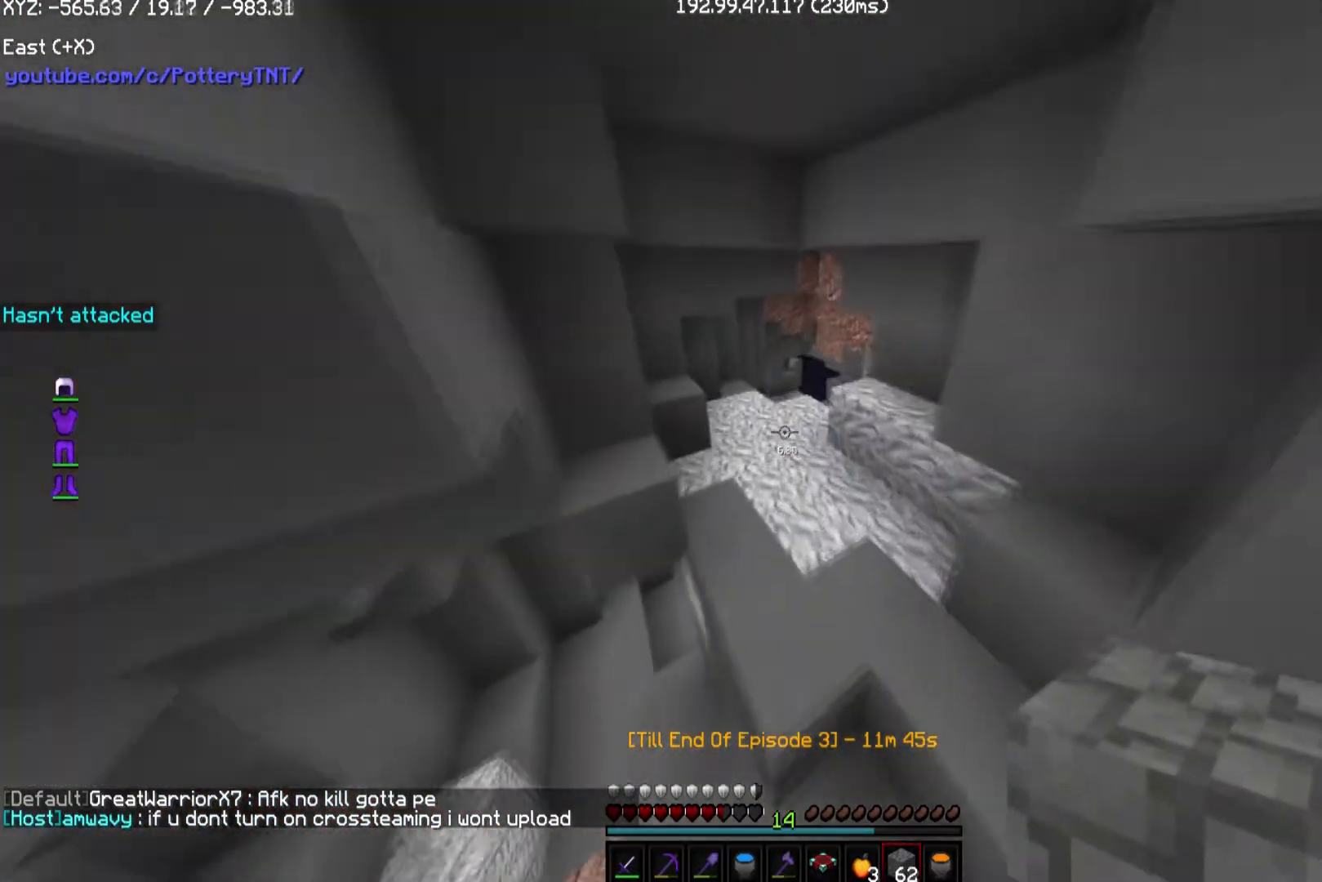
{"keys": ["w"], "mouse": [], "events": []}
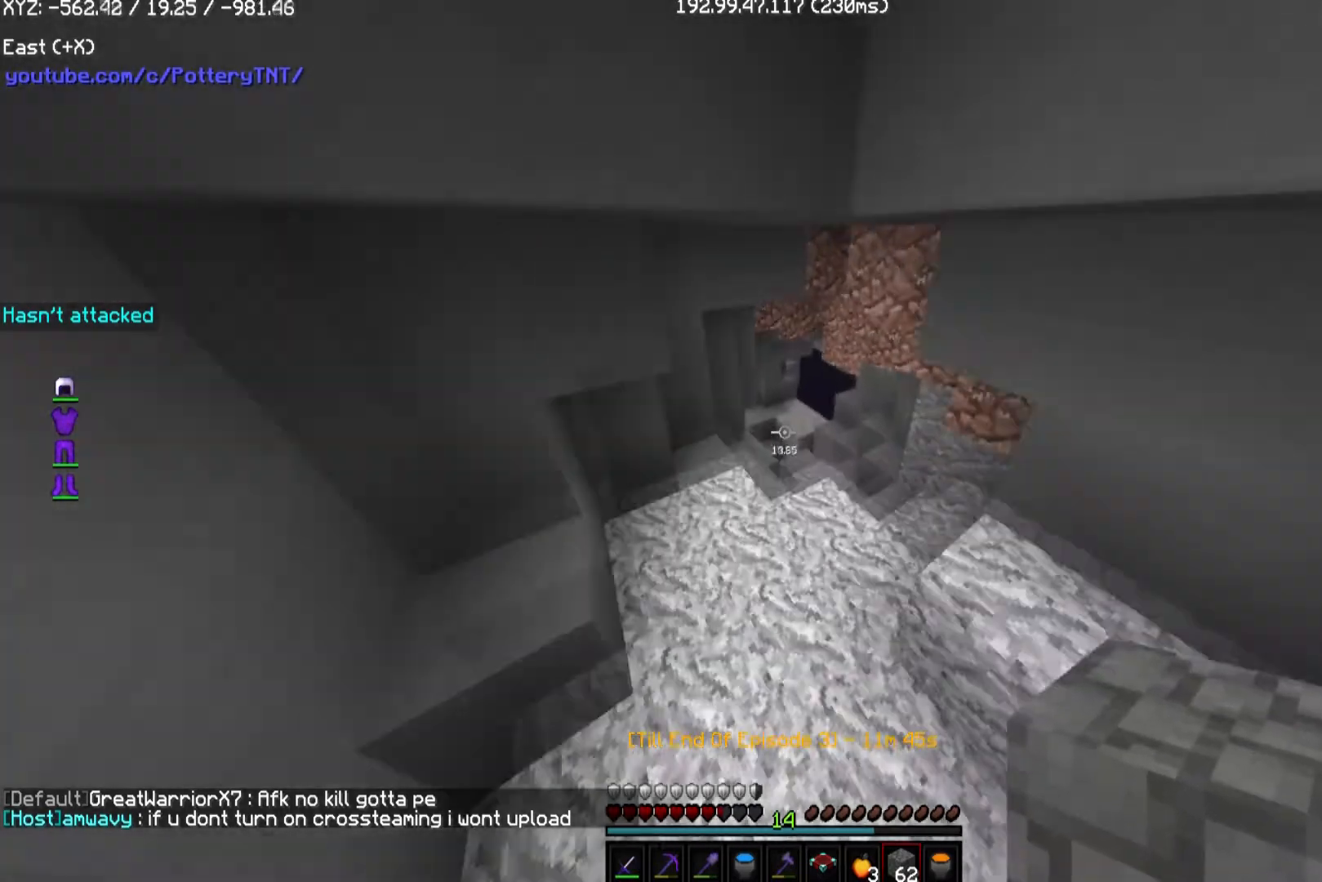
{"keys": ["d", "w"], "mouse": [], "events": [[471, "d", "down"]]}
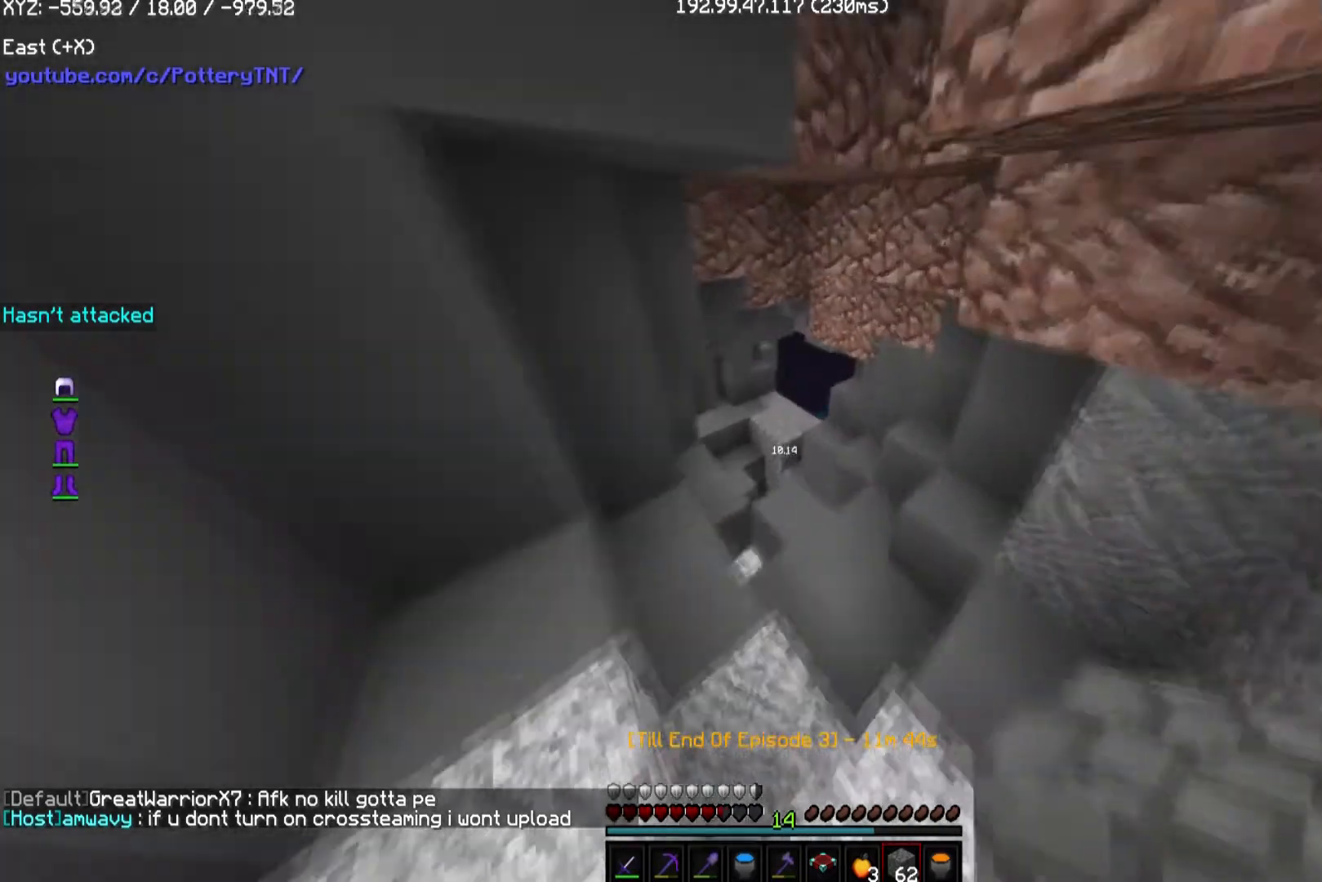
{"keys": ["w"], "mouse": [], "events": [[135, "d", "up"]]}
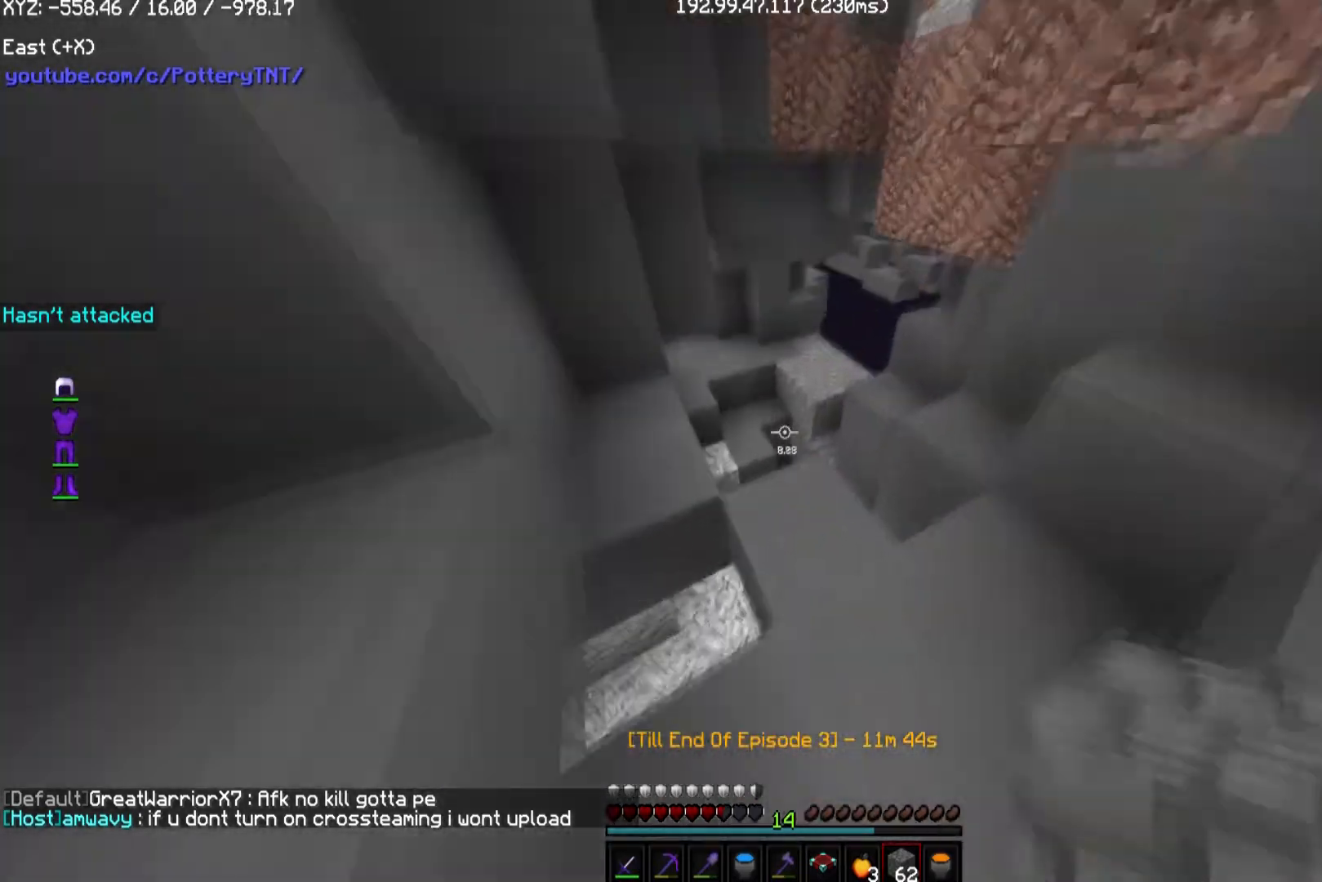
{"keys": [], "mouse": [], "events": [[269, "w", "up"]]}
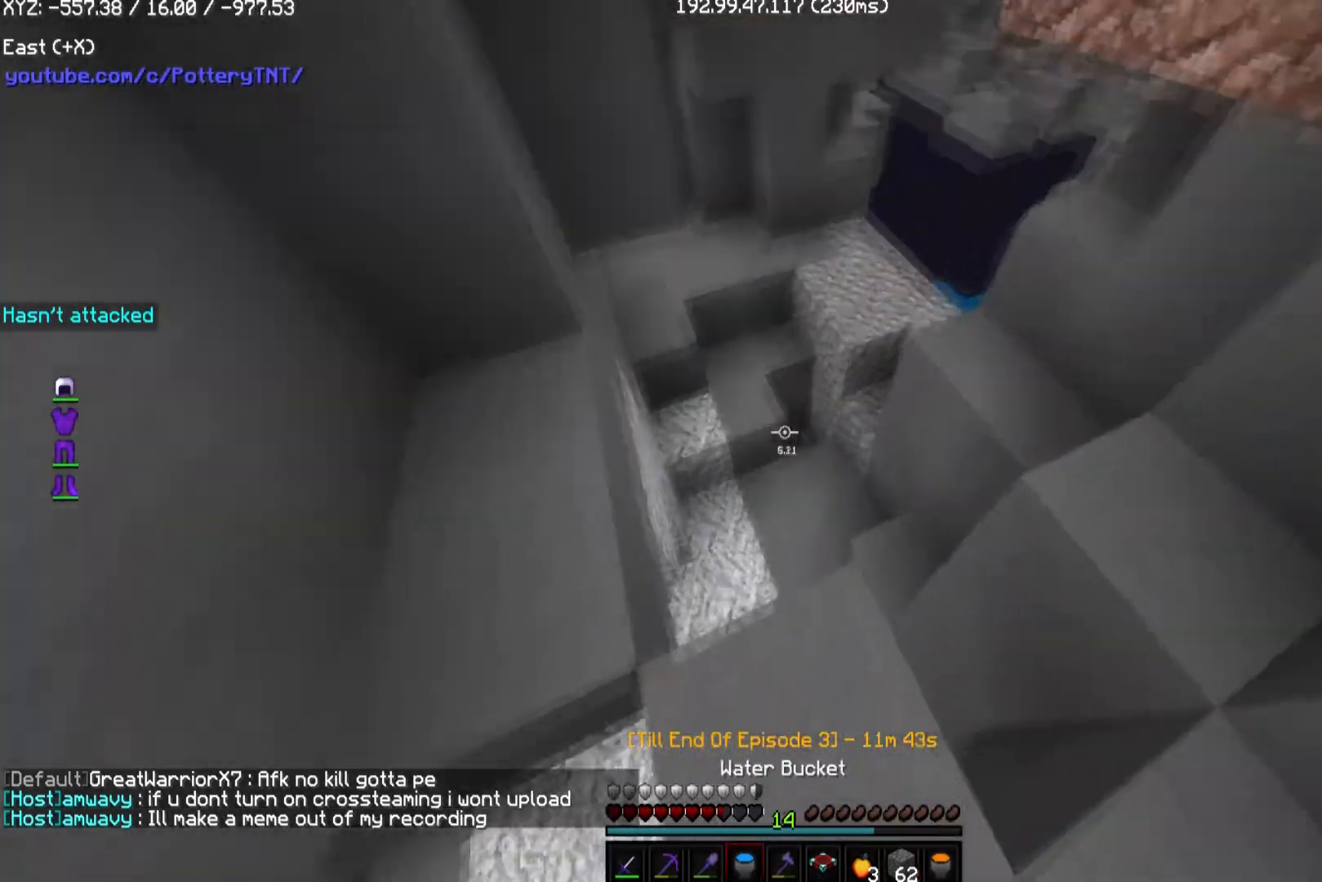
{"keys": ["w"], "mouse": [], "events": [[34, "w", "down"]]}
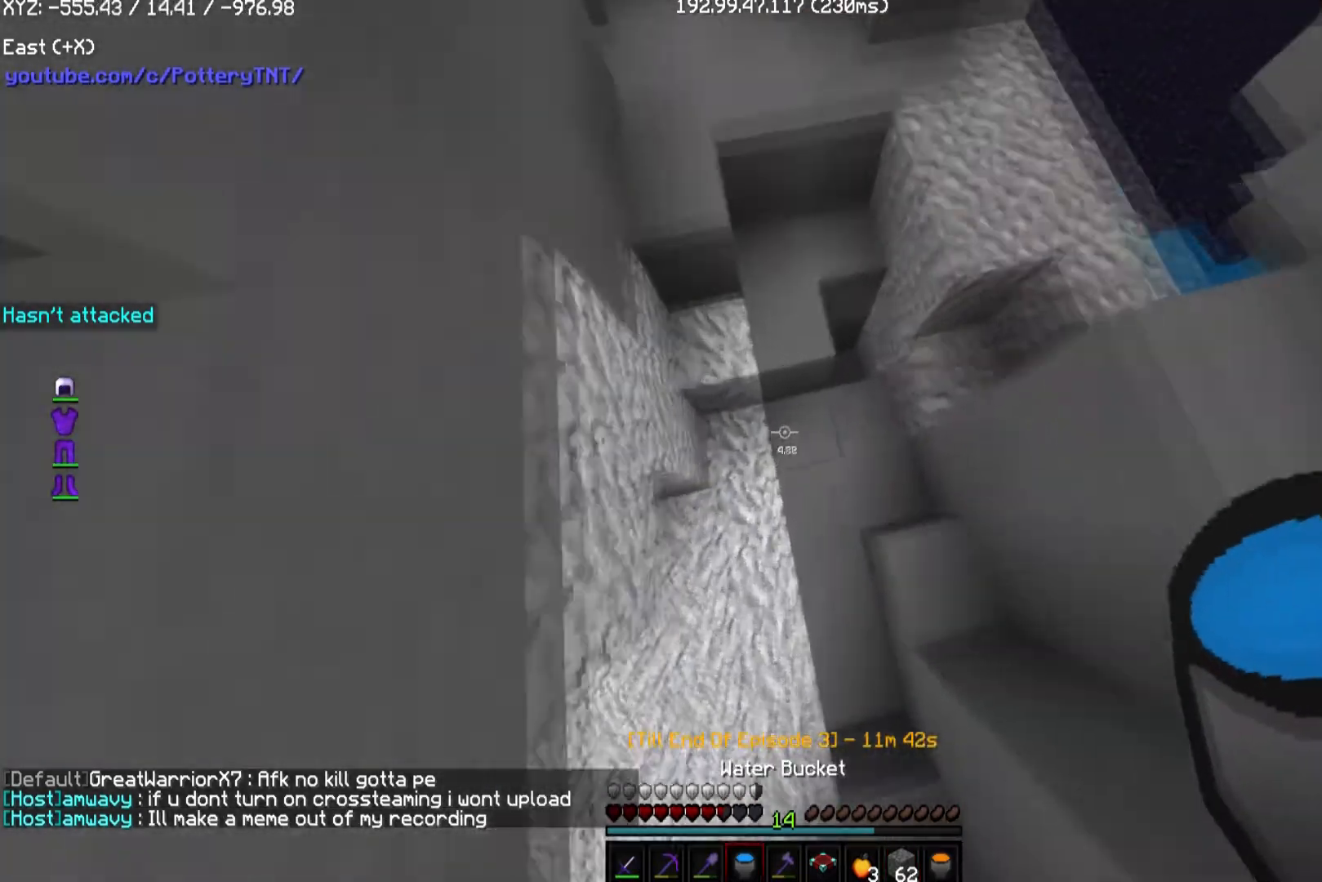
{"keys": [], "mouse": [], "events": [[134, "mouse_right", "down"], [202, "w", "up"], [471, "mouse_right", "up"]]}
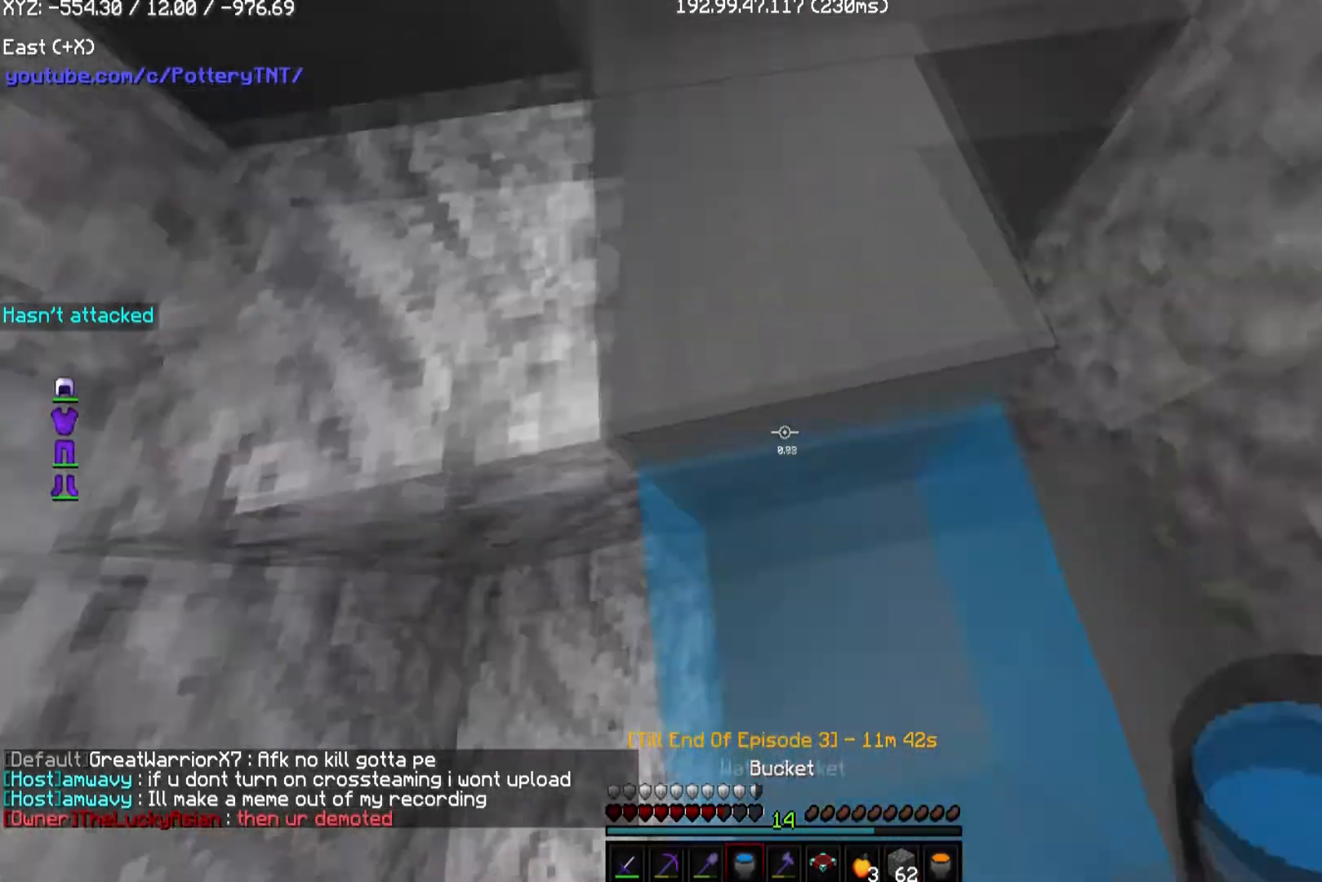
{"keys": ["w"], "mouse": [], "events": [[67, "w", "down"]]}
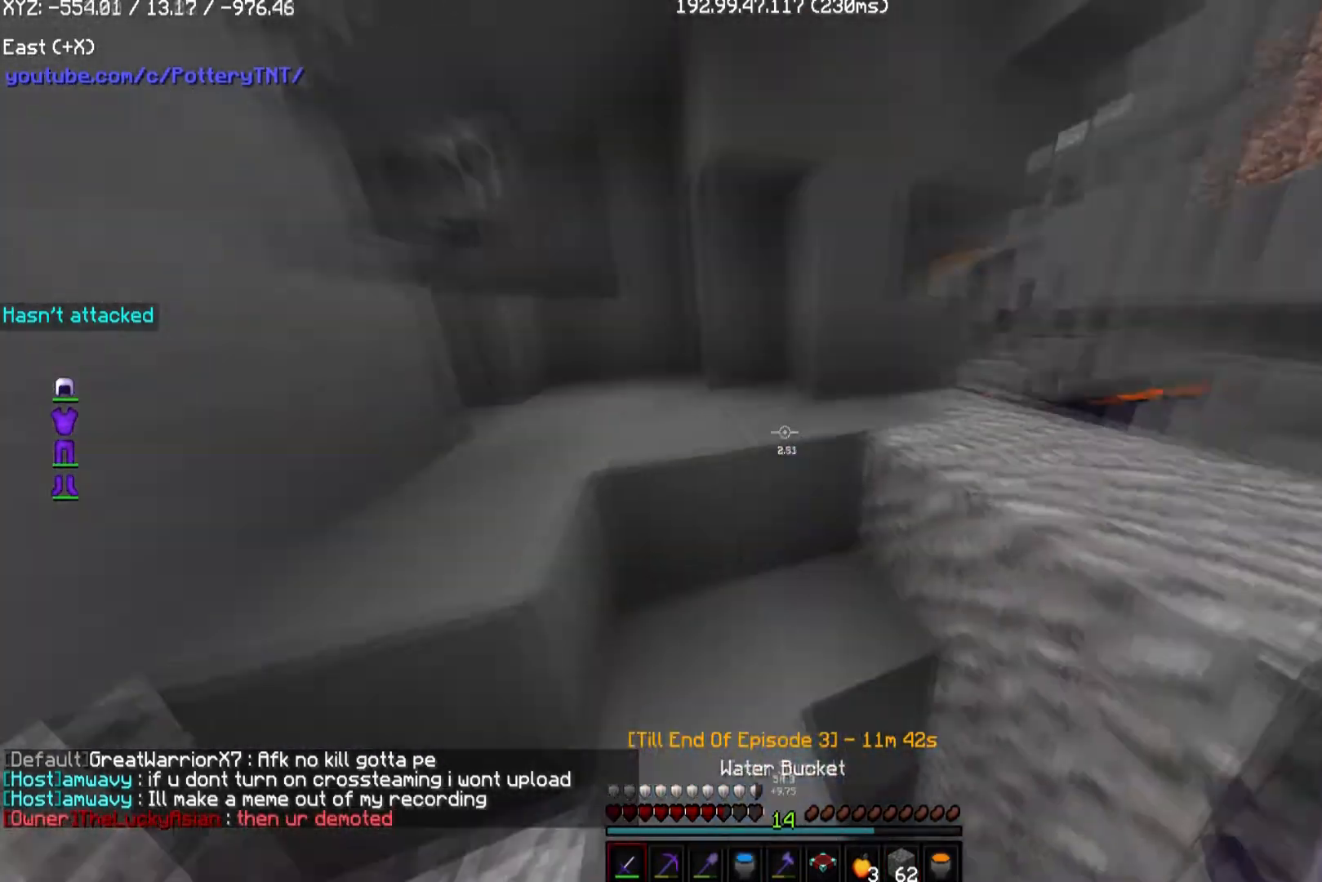
{"keys": ["d", "w"], "mouse": [], "events": [[437, "d", "down"]]}
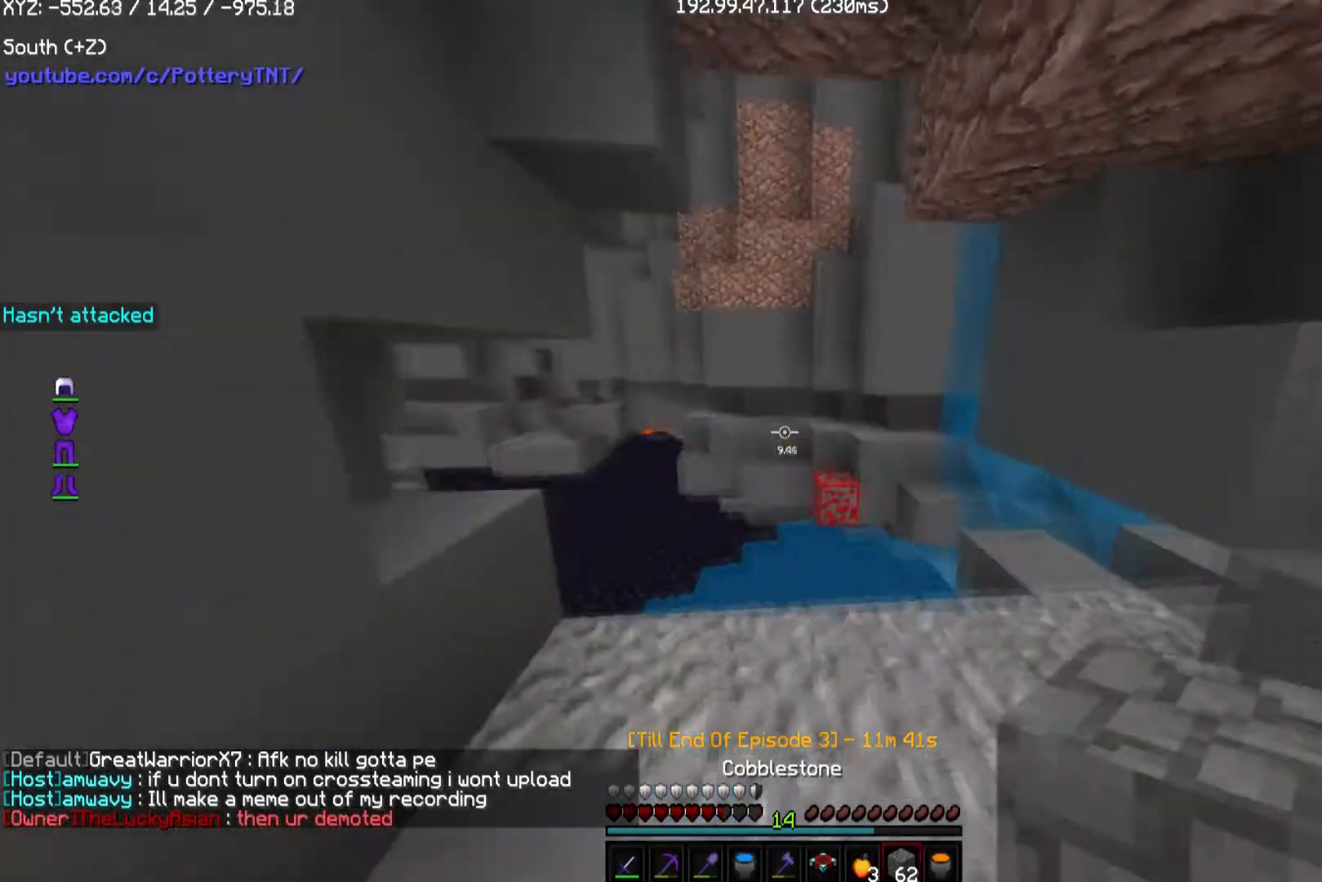
{"keys": ["w"], "mouse": [], "events": [[169, "d", "up"]]}
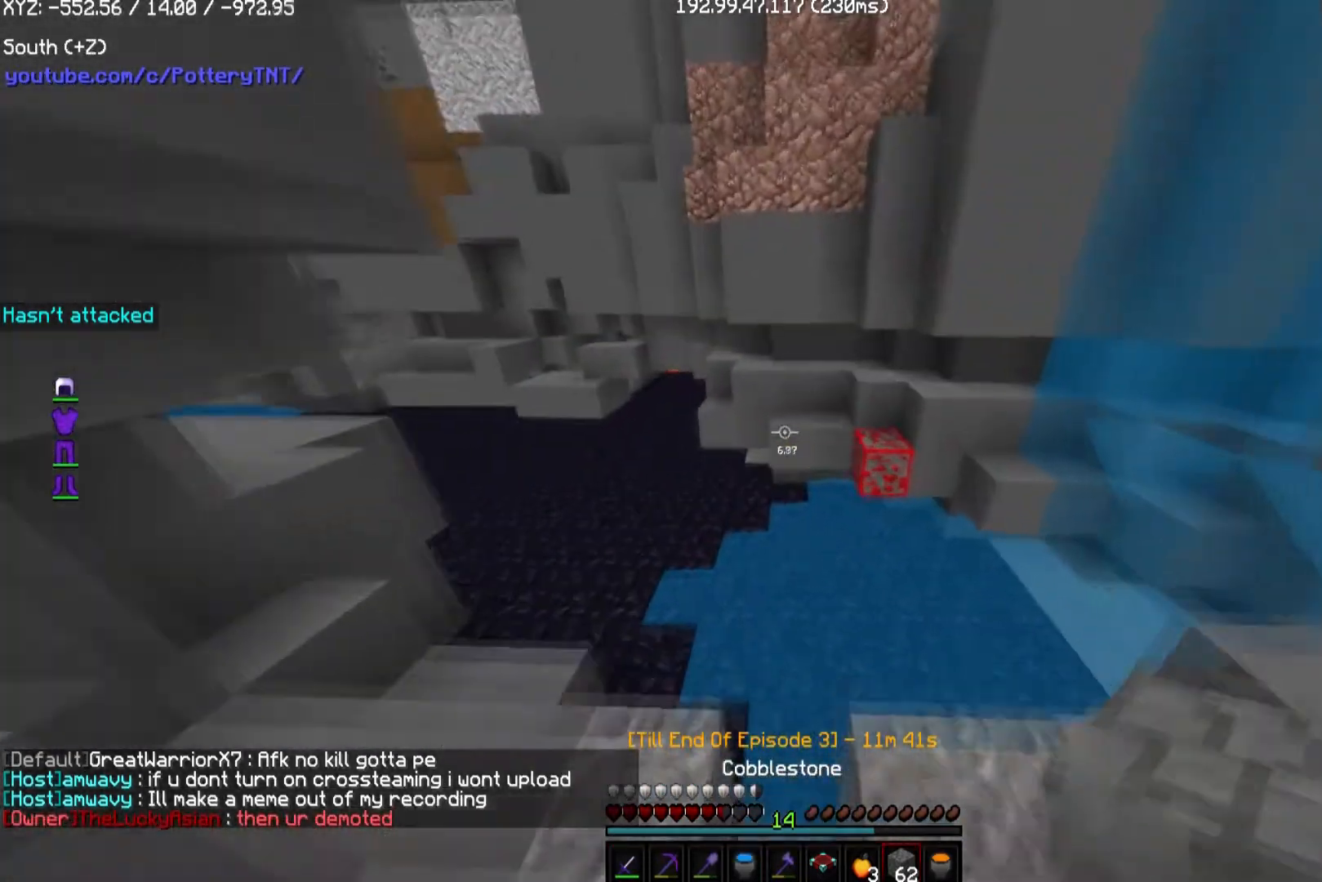
{"keys": ["a", "w"], "mouse": [], "events": [[68, "a", "down"]]}
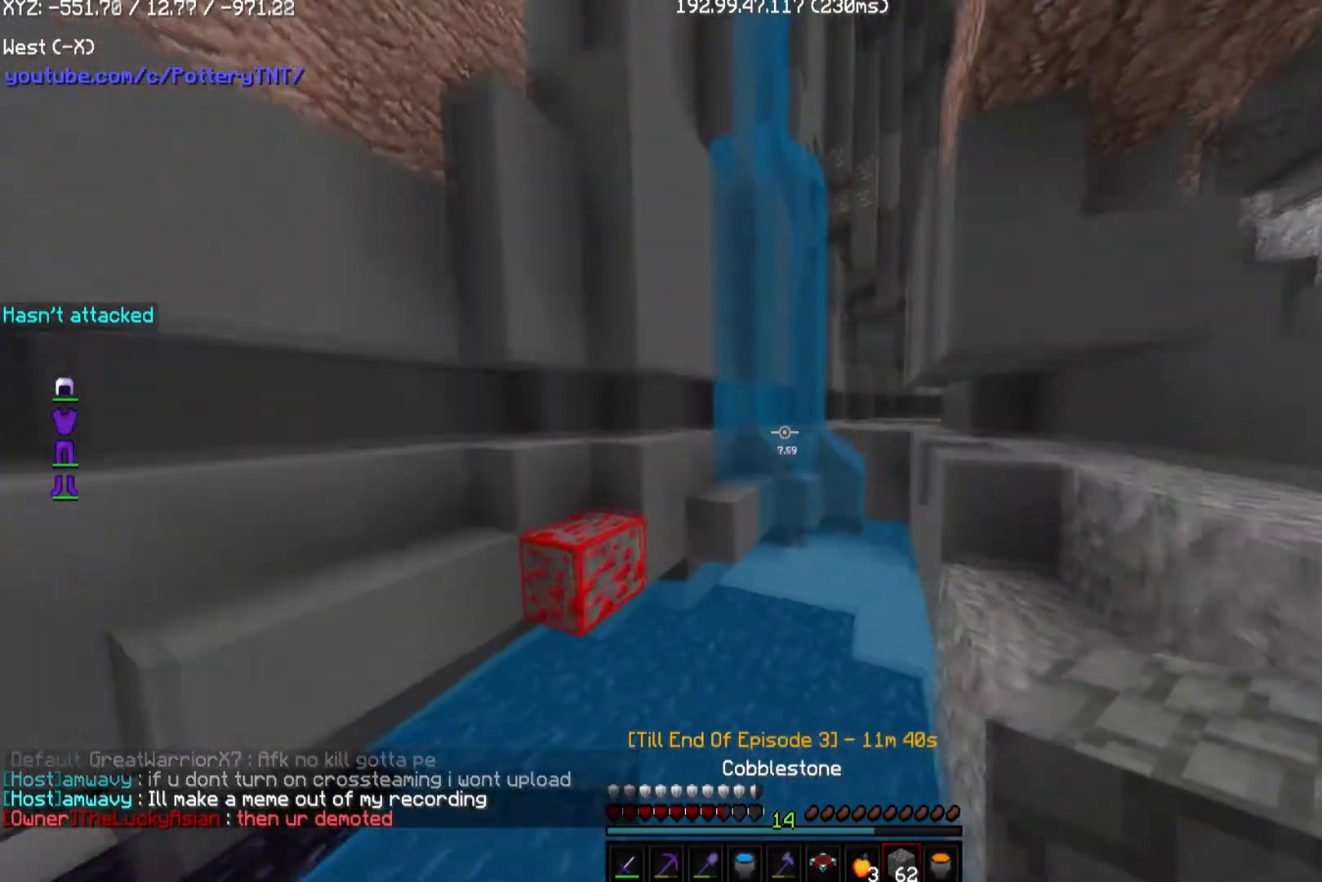
{"keys": ["a", "w"], "mouse": [], "events": []}
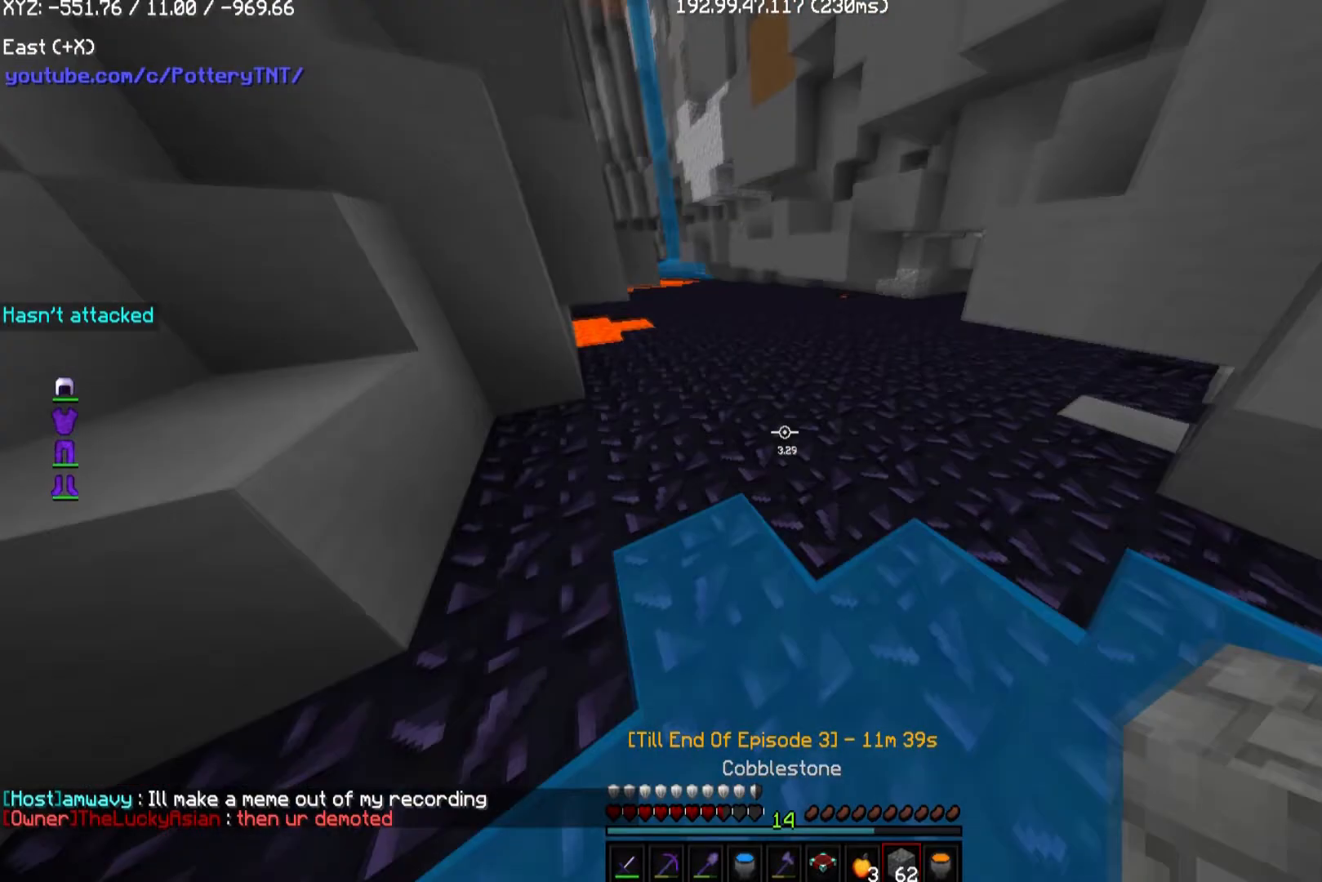
{"keys": ["w"], "mouse": [], "events": [[101, "a", "up"]]}
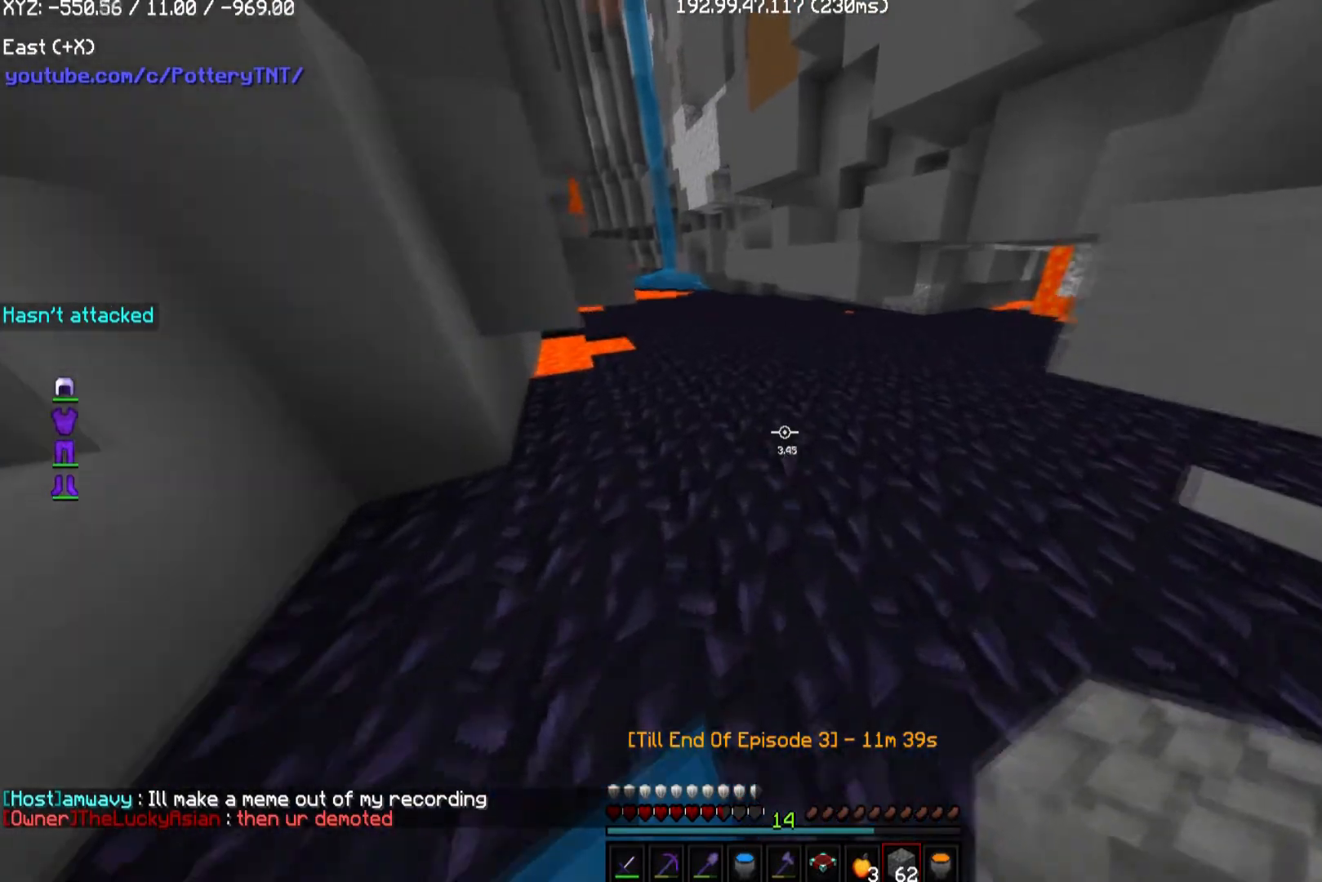
{"keys": ["d", "w"], "mouse": [], "events": [[34, "d", "down"]]}
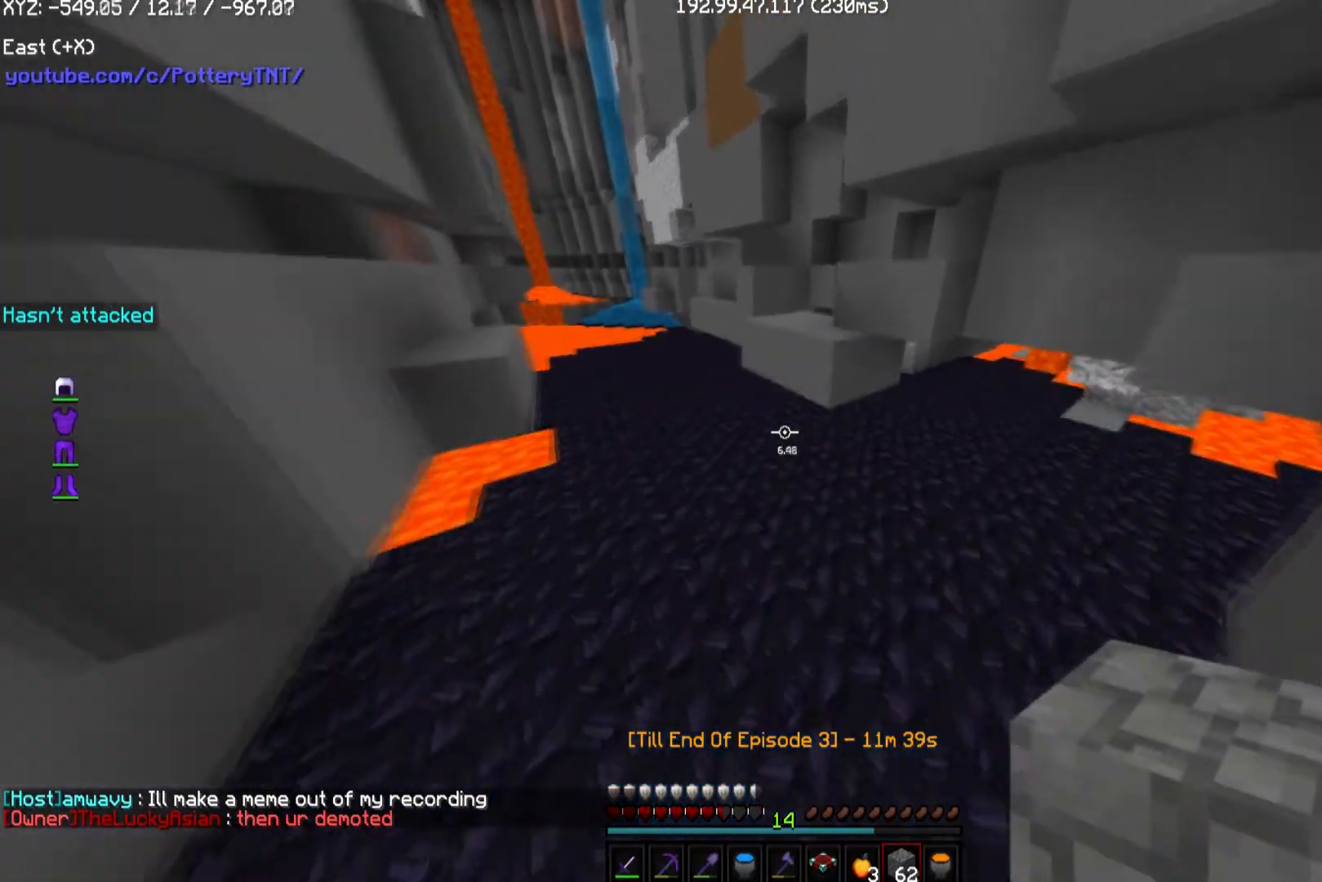
{"keys": ["w"], "mouse": [], "events": [[370, "d", "up"]]}
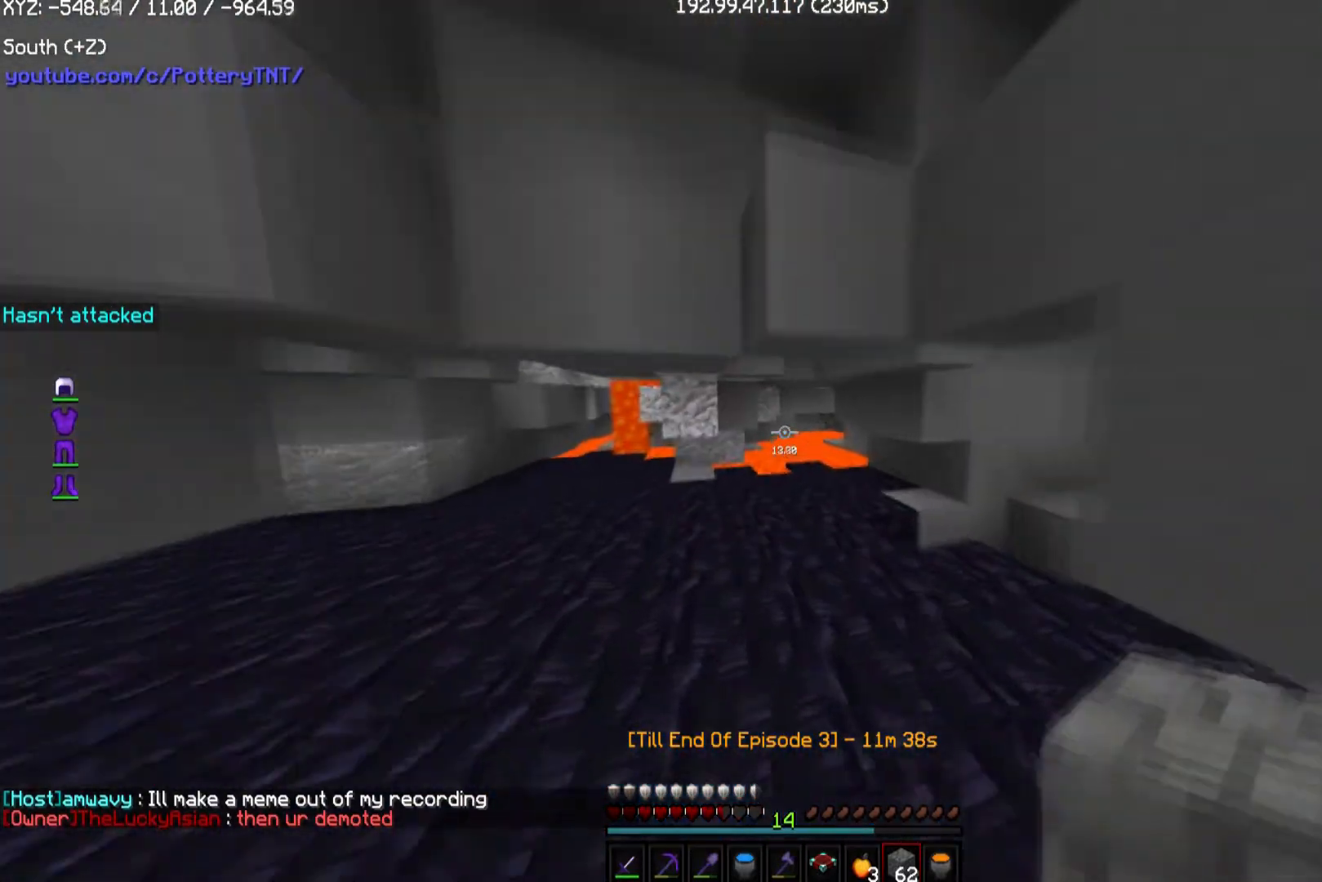
{"keys": ["w"], "mouse": [], "events": []}
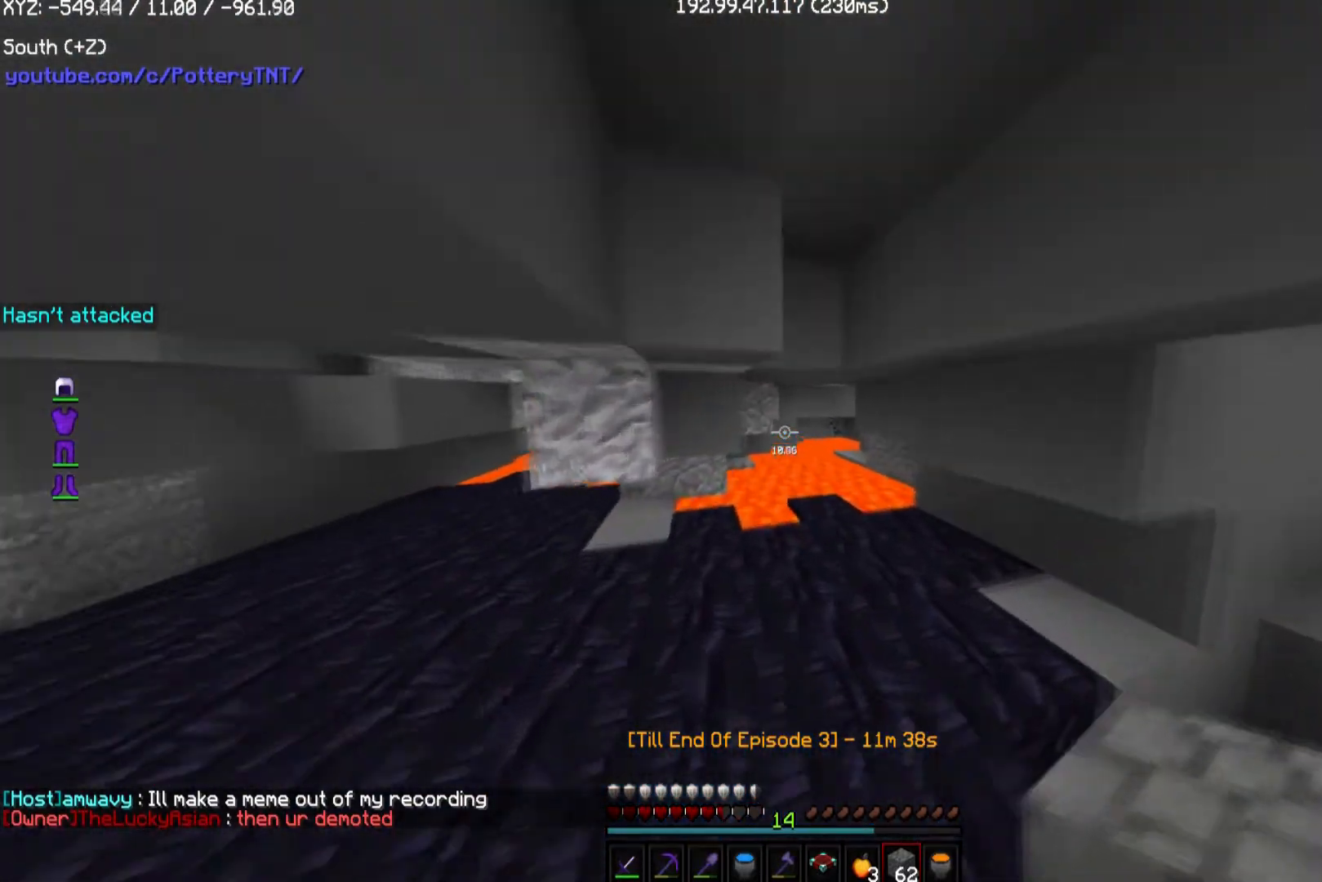
{"keys": [], "mouse": [], "events": [[471, "w", "up"]]}
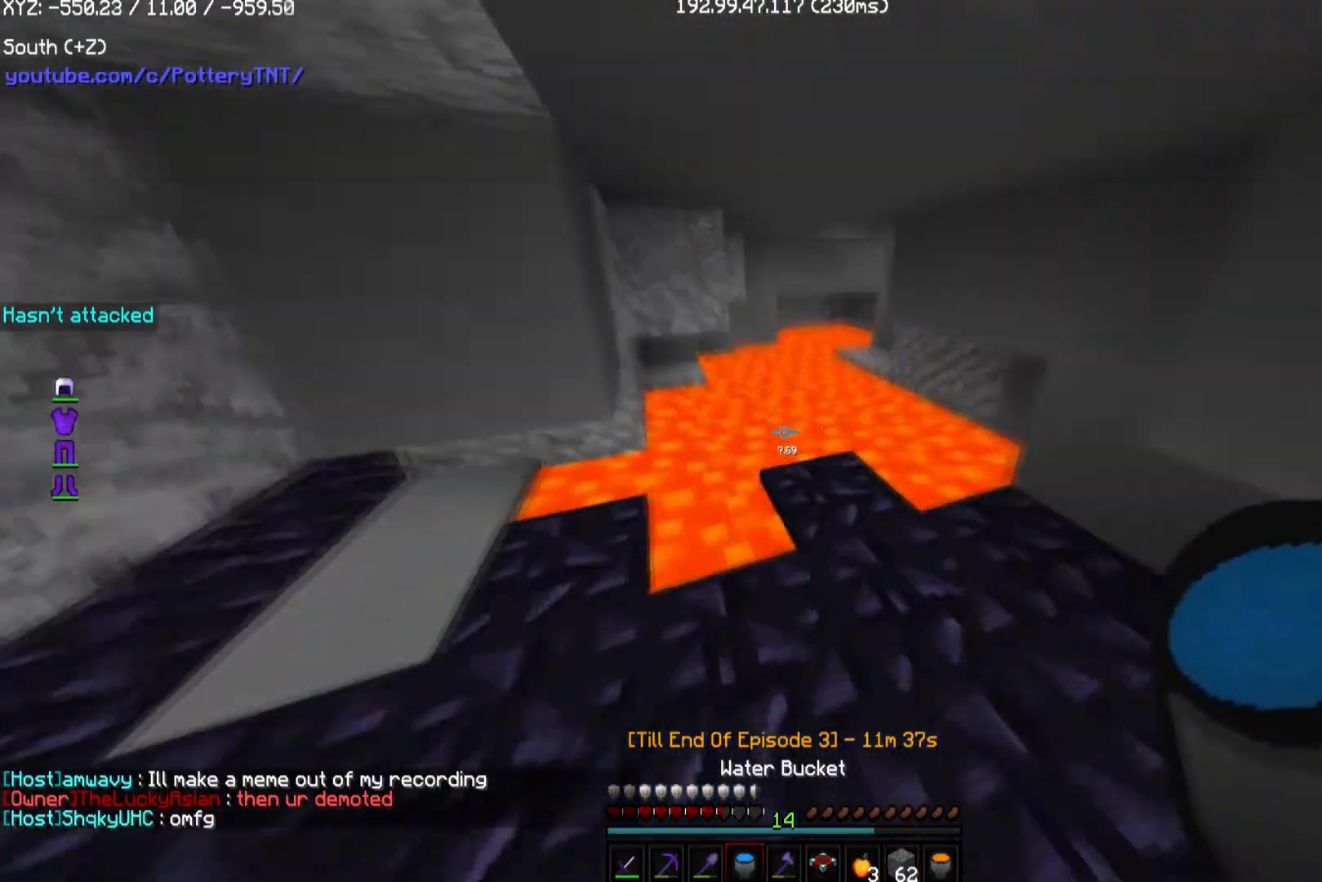
{"keys": [], "mouse": [], "events": []}
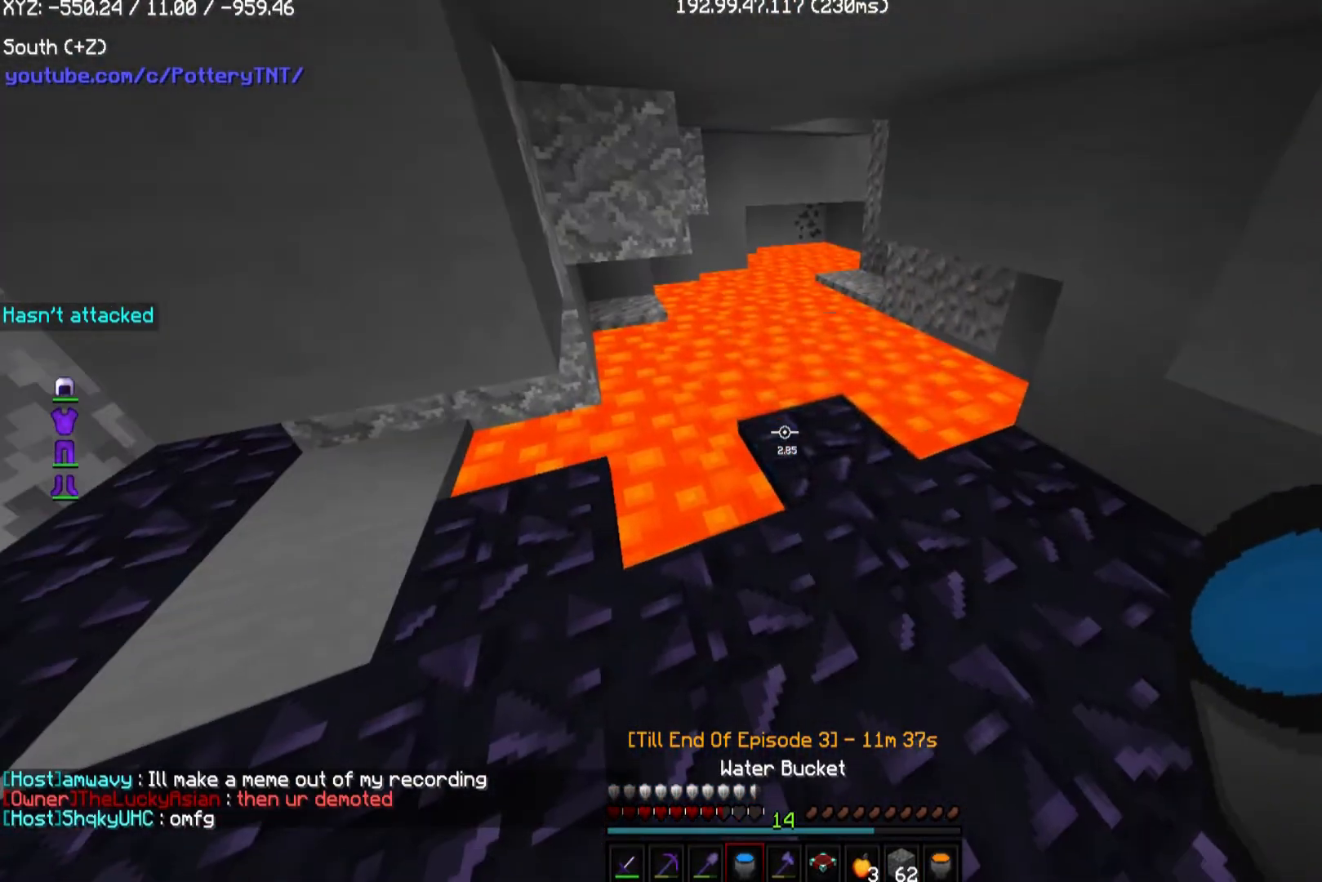
{"keys": ["s"], "mouse": [], "events": [[34, "mouse_right", "down"], [101, "s", "down"], [269, "mouse_right", "up"], [269, "s", "up"], [505, "s", "down"]]}
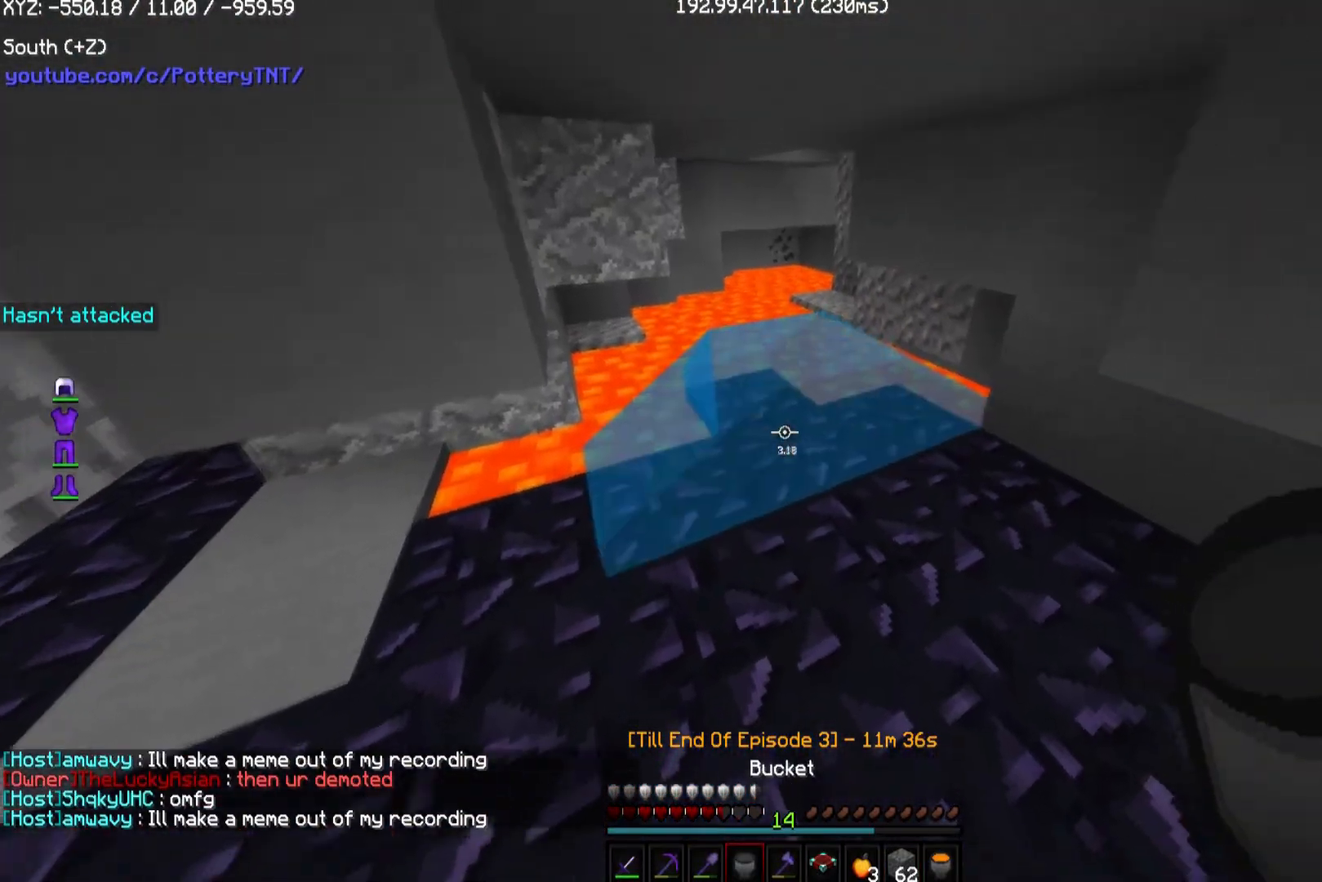
{"keys": ["w"], "mouse": [], "events": [[202, "mouse_right", "down"], [269, "s", "up"], [336, "w", "down"], [471, "mouse_right", "up"]]}
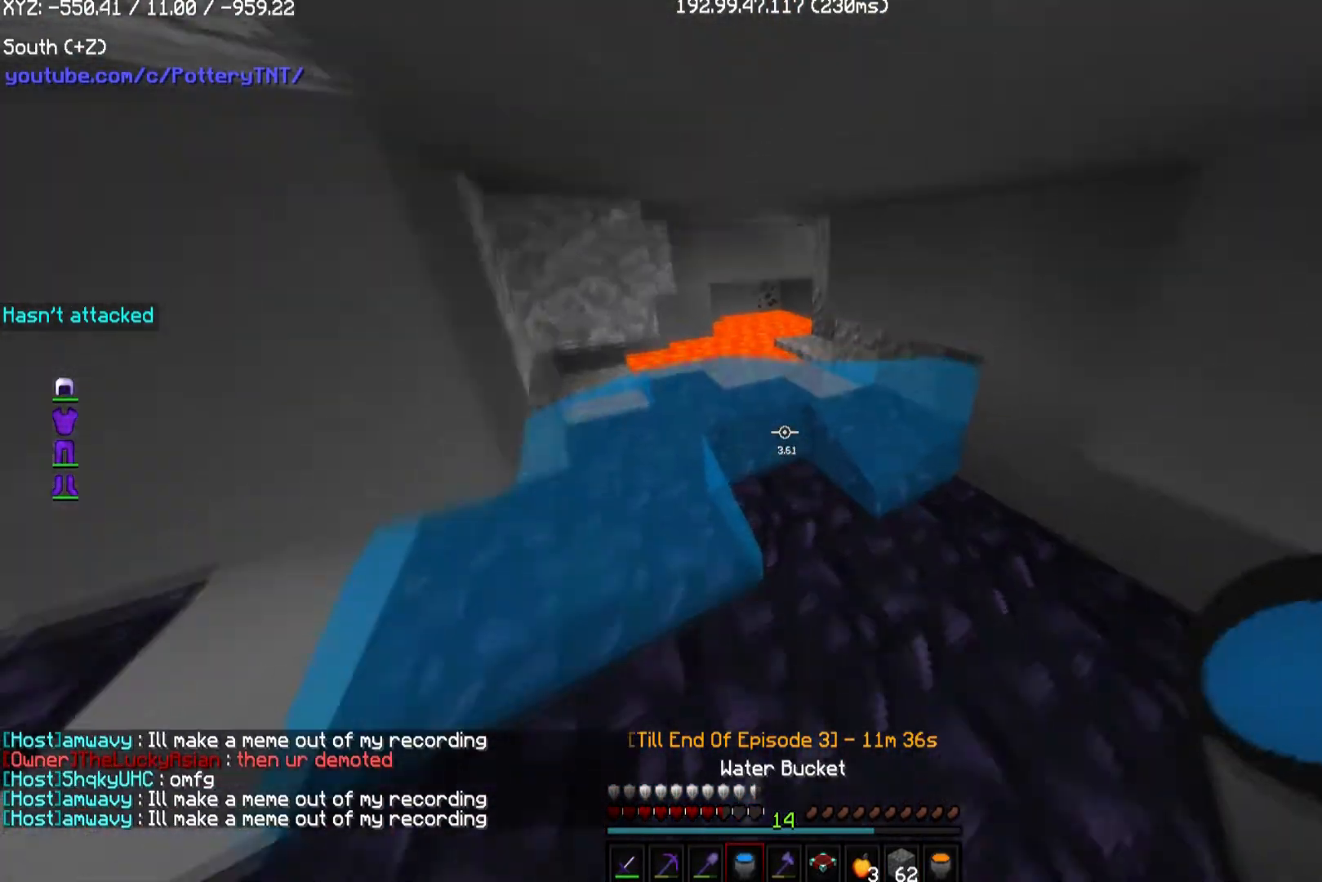
{"keys": ["w"], "mouse": [], "events": []}
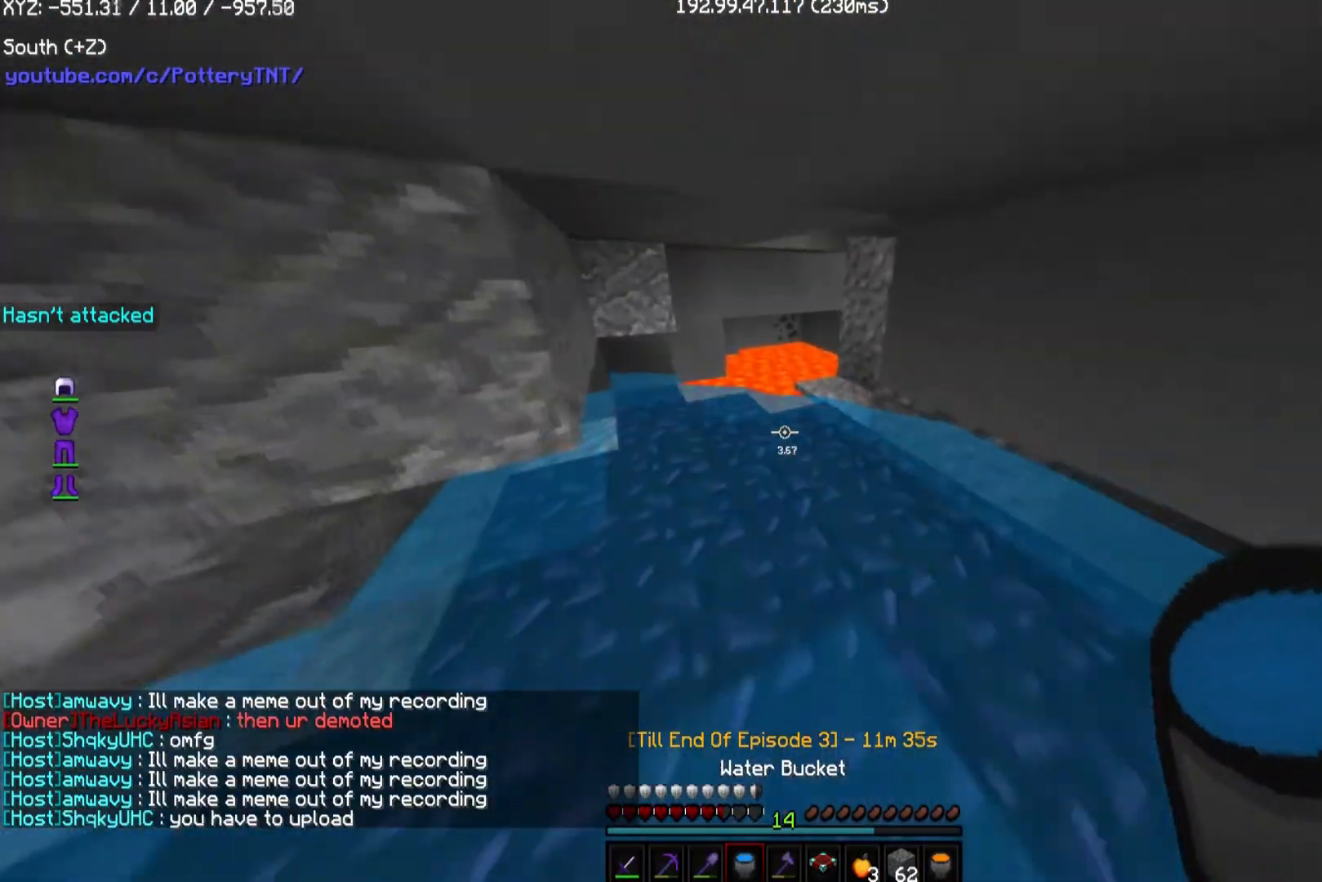
{"keys": ["w"], "mouse": [], "events": []}
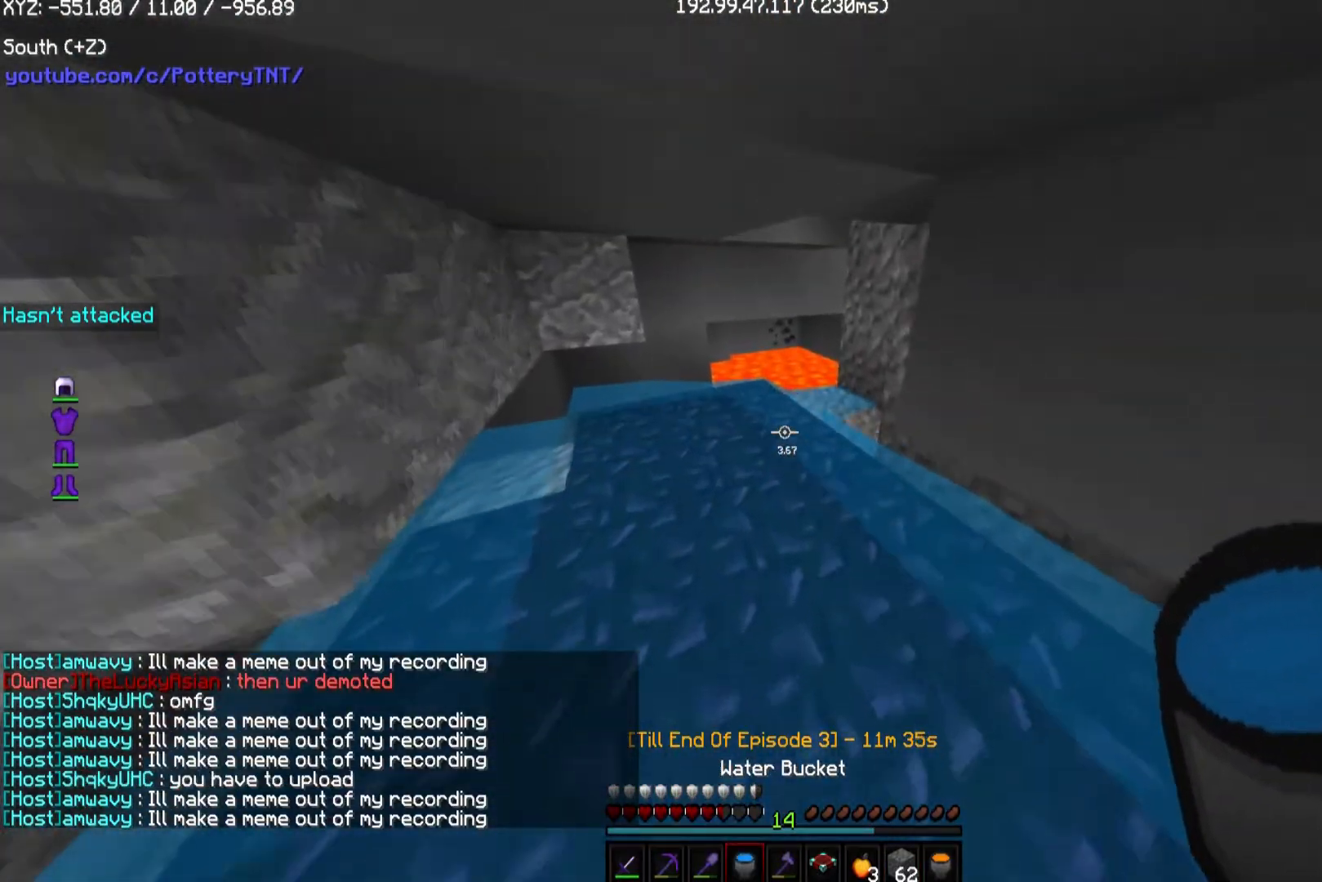
{"keys": [], "mouse": [], "events": [[438, "w", "up"]]}
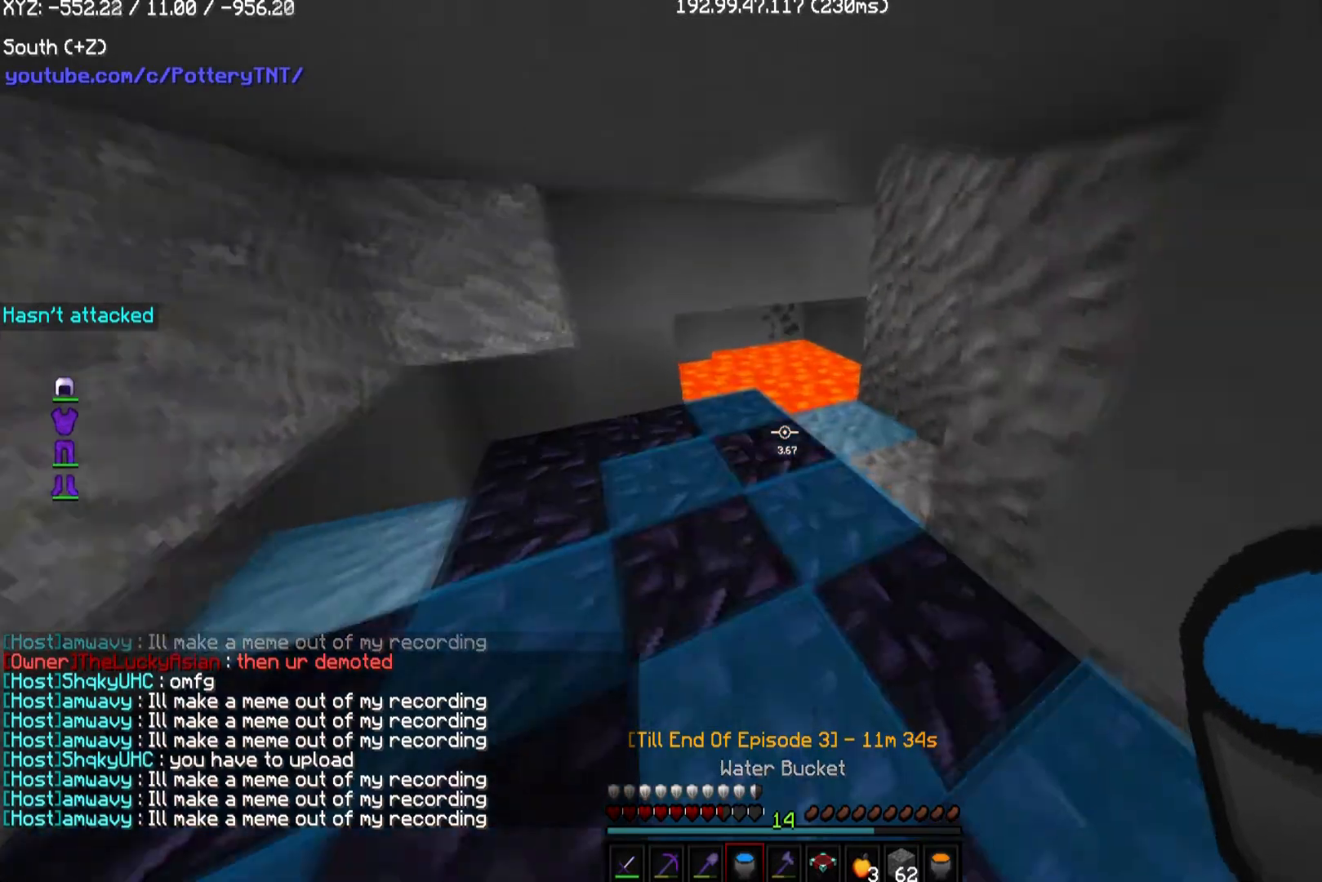
{"keys": [], "mouse": [], "events": []}
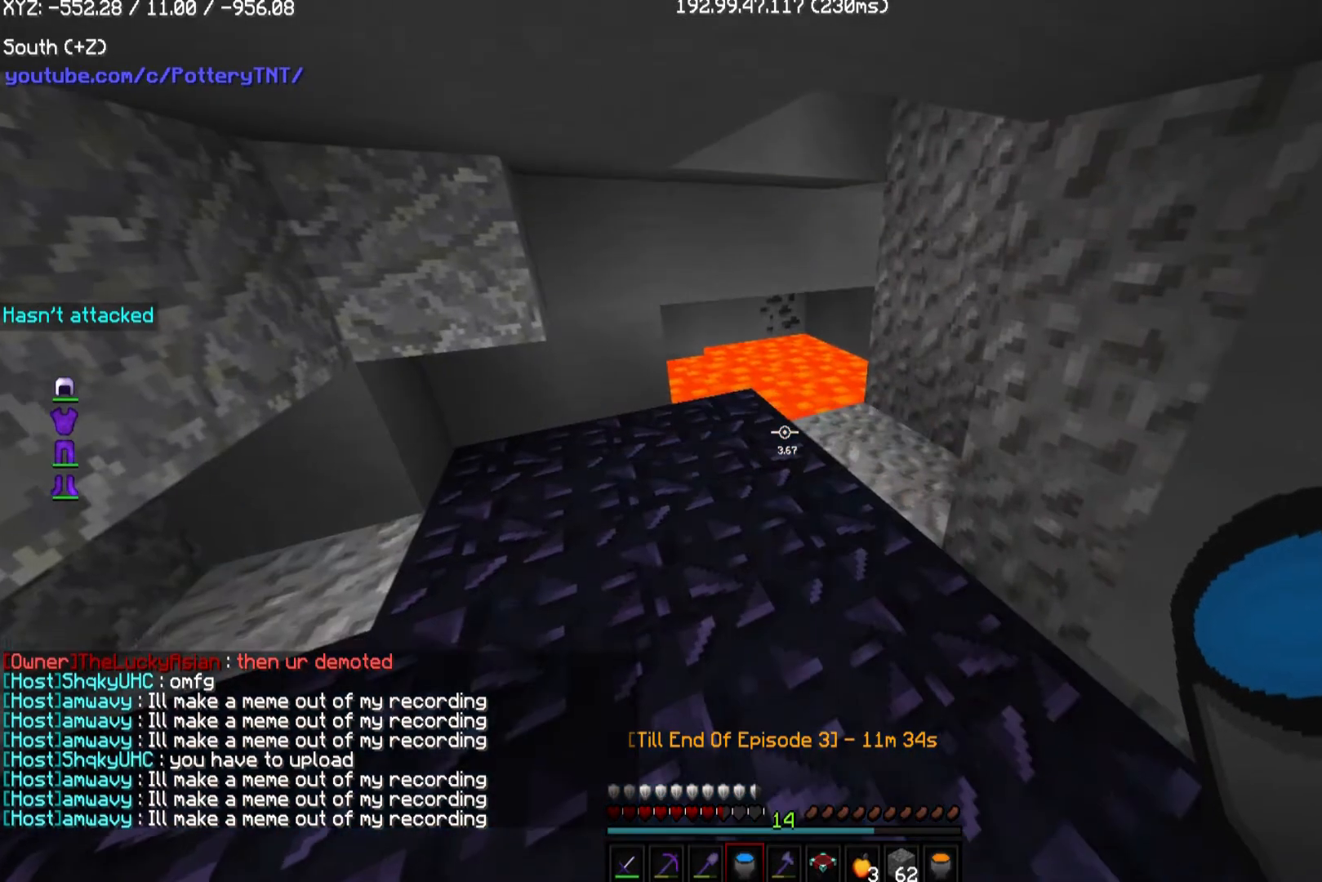
{"keys": ["w"], "mouse": [], "events": [[34, "a", "down"], [34, "w", "down"], [438, "a", "up"]]}
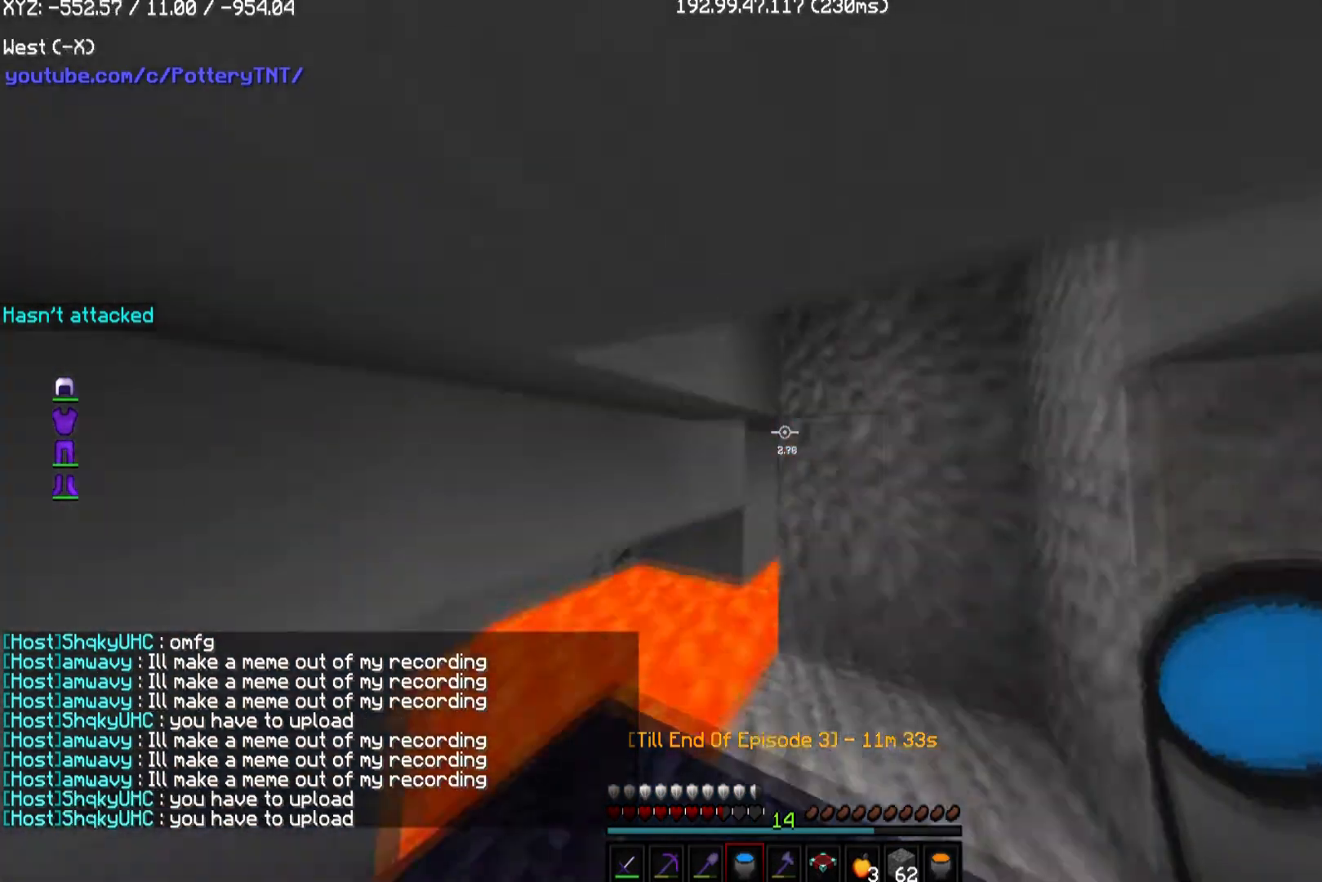
{"keys": ["a"], "mouse": [], "events": [[370, "w", "up"], [438, "a", "down"]]}
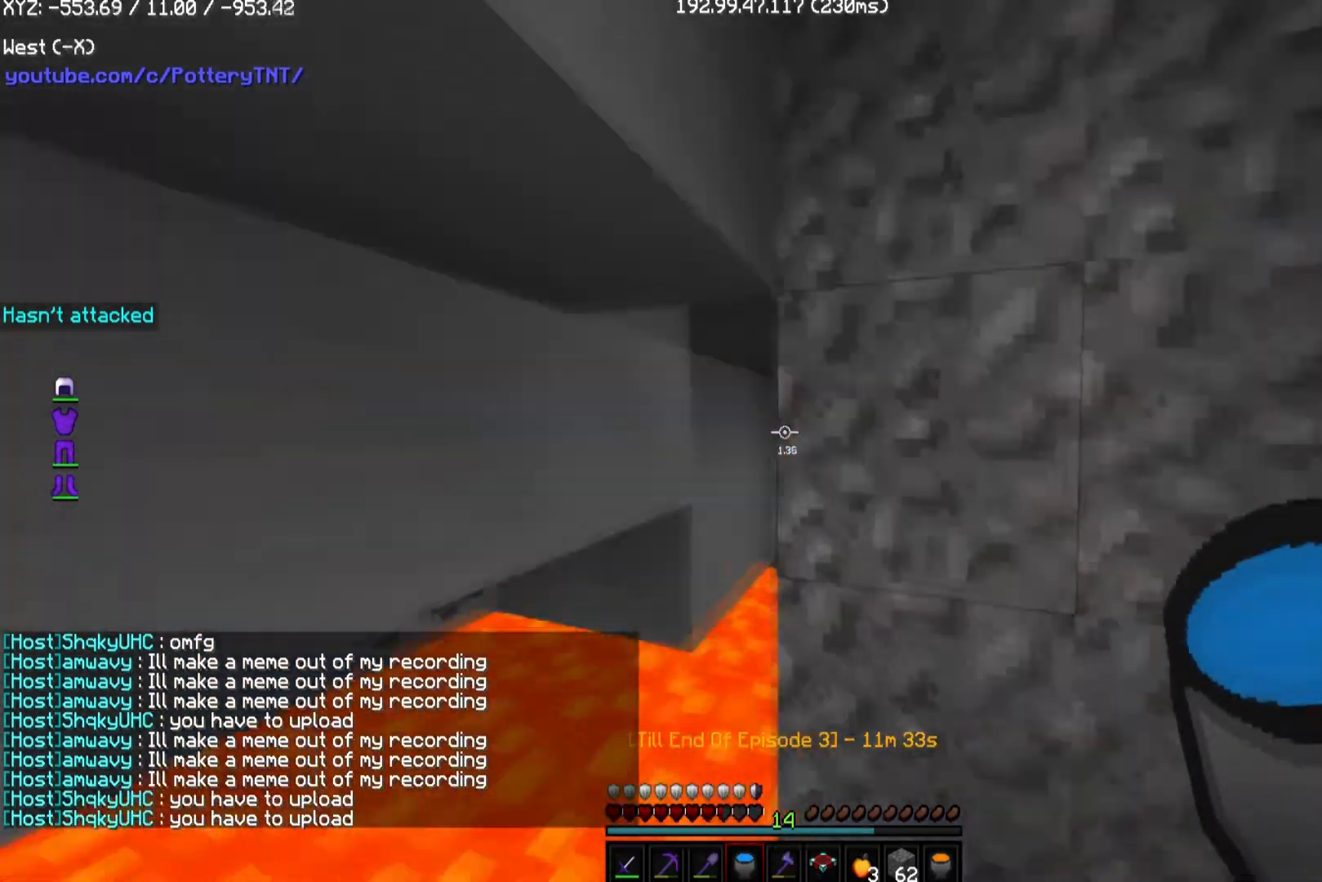
{"keys": ["a"], "mouse": [], "events": []}
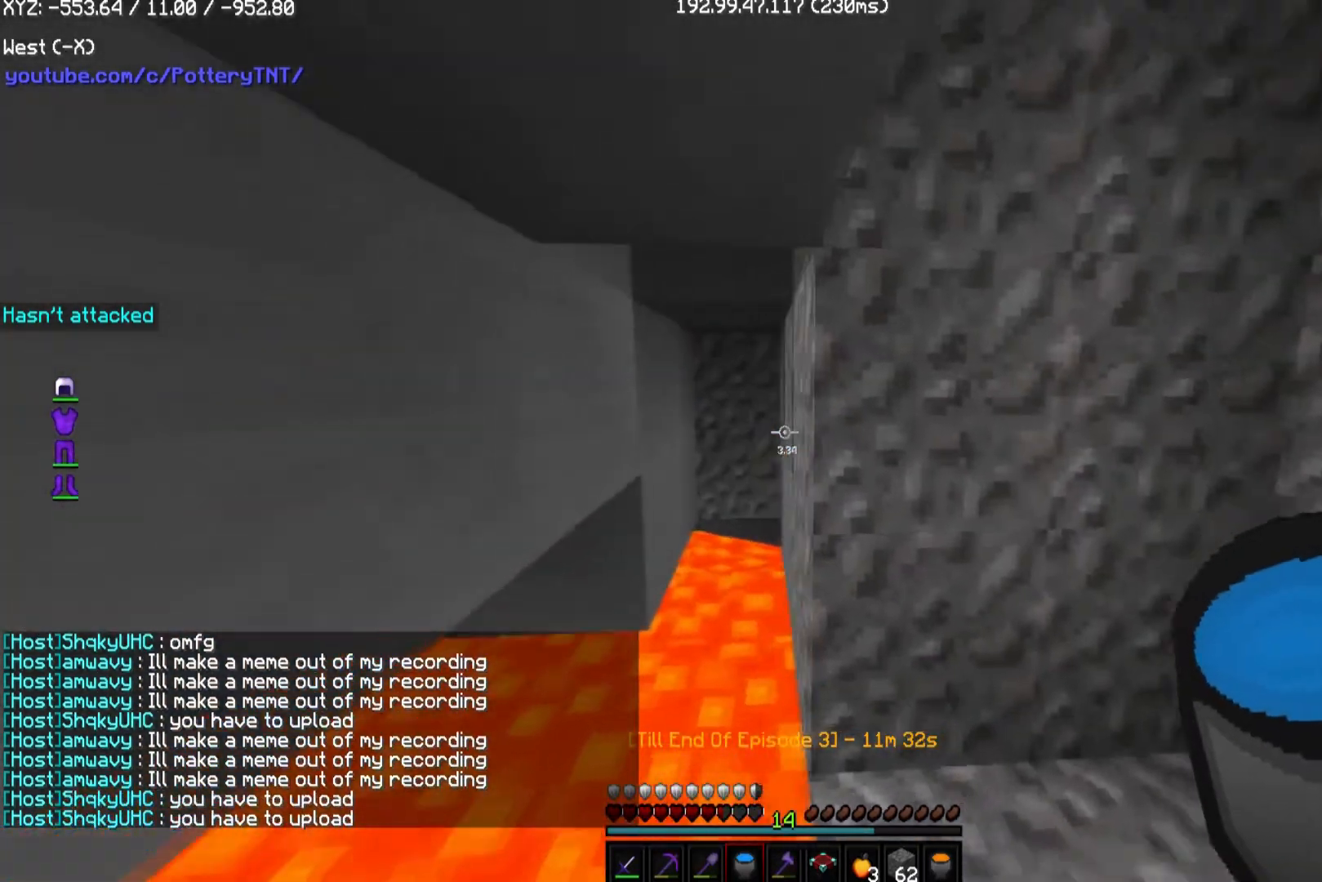
{"keys": ["d"], "mouse": [], "events": [[202, "a", "up"], [269, "d", "down"]]}